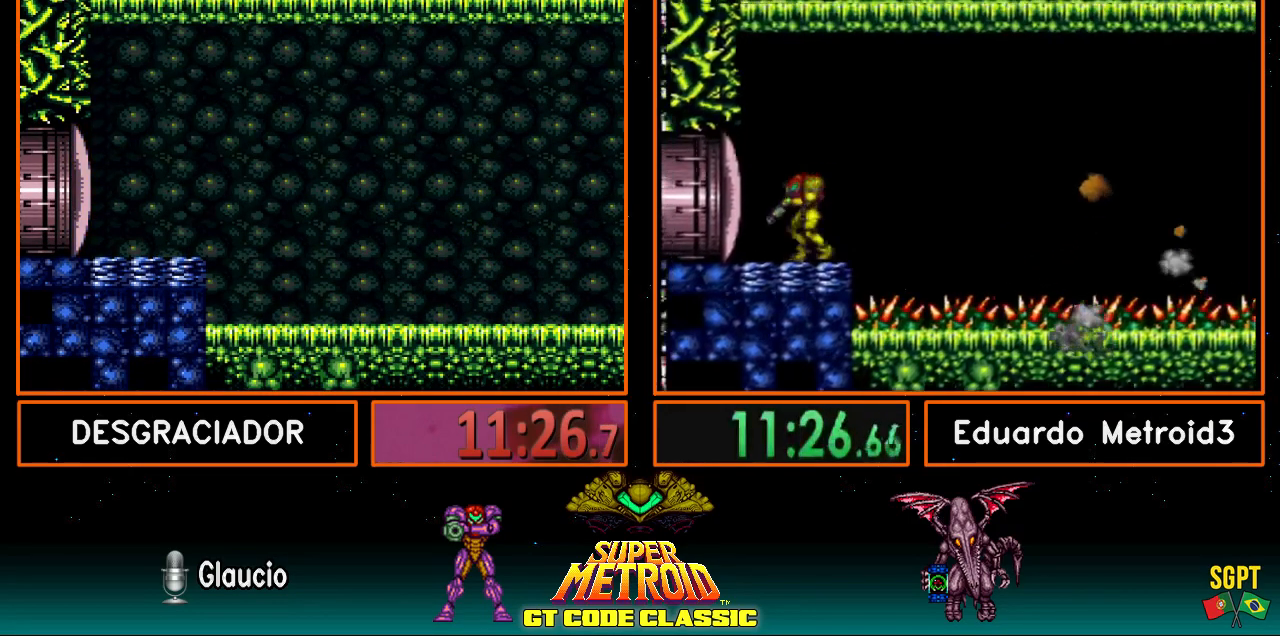
Gameplay with a controller (Nintendo layout); each line is a JSON object with the inputs held at the frame after it. "events" lists button and stick changes between this image and that frame as [ms after this image, input, new state], when the widget could be followed in between. Not read: L3 R3.
{"buttons": ["B", "X", "DPAD_RIGHT"], "events": [[67, "A", "up"], [400, "X", "down"]]}
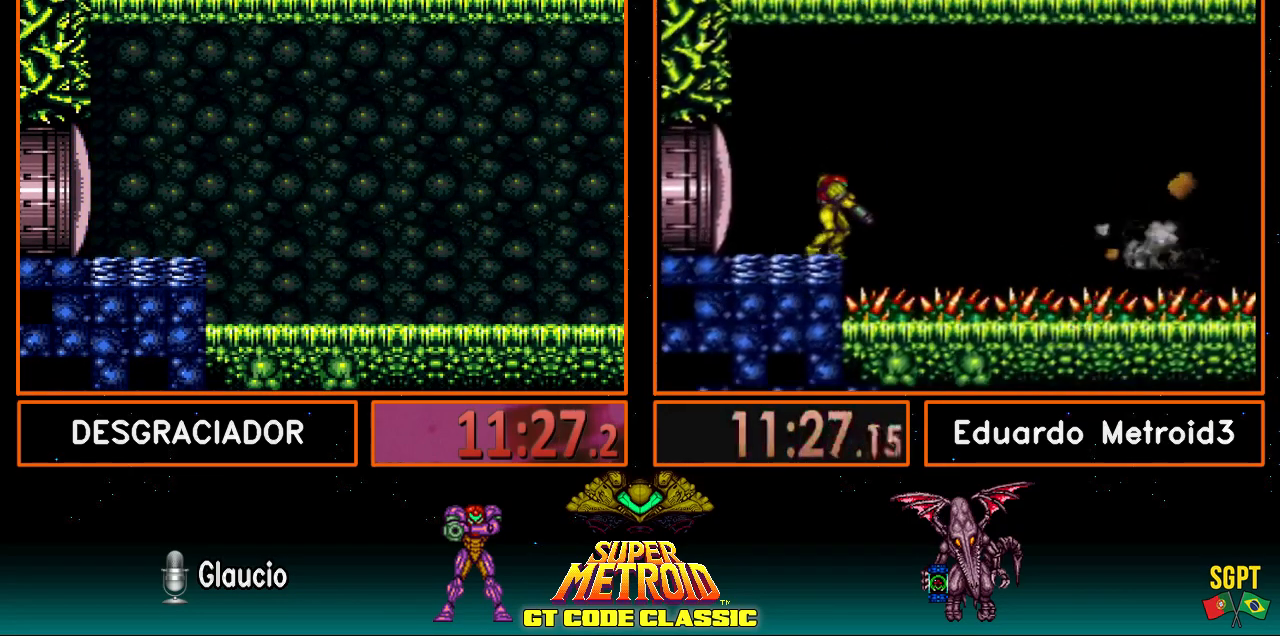
{"buttons": ["B", "DPAD_RIGHT"], "events": [[50, "X", "up"]]}
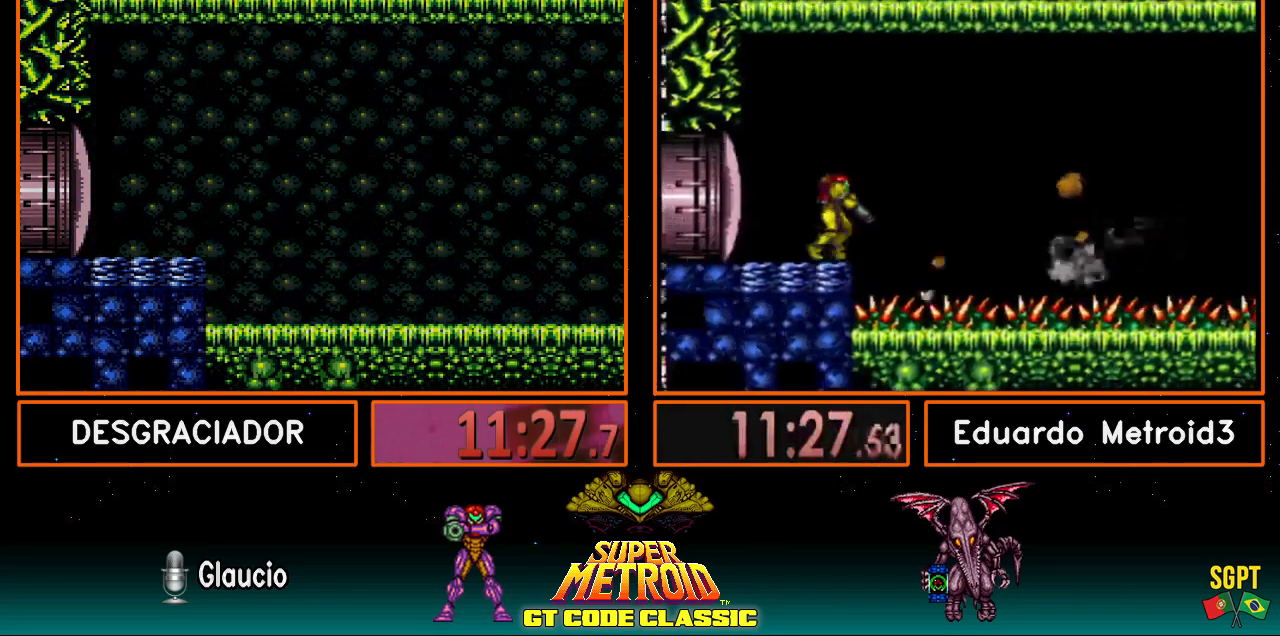
{"buttons": ["B", "DPAD_RIGHT"], "events": []}
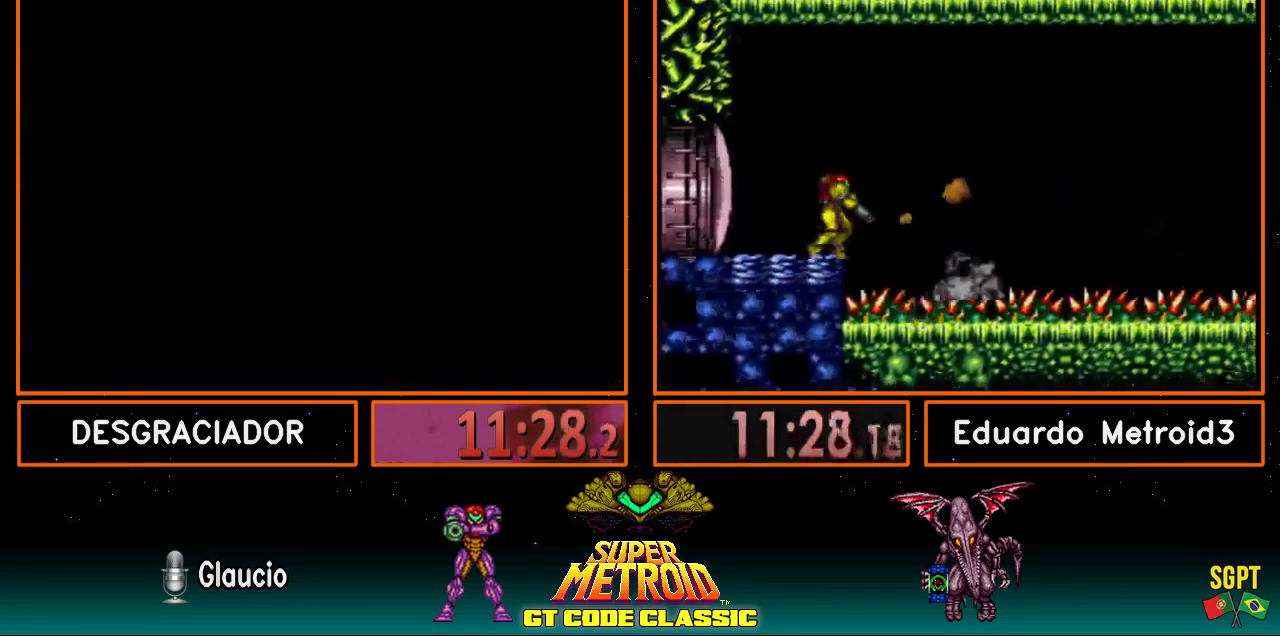
{"buttons": ["B", "L1", "DPAD_RIGHT"], "events": [[100, "L1", "down"]]}
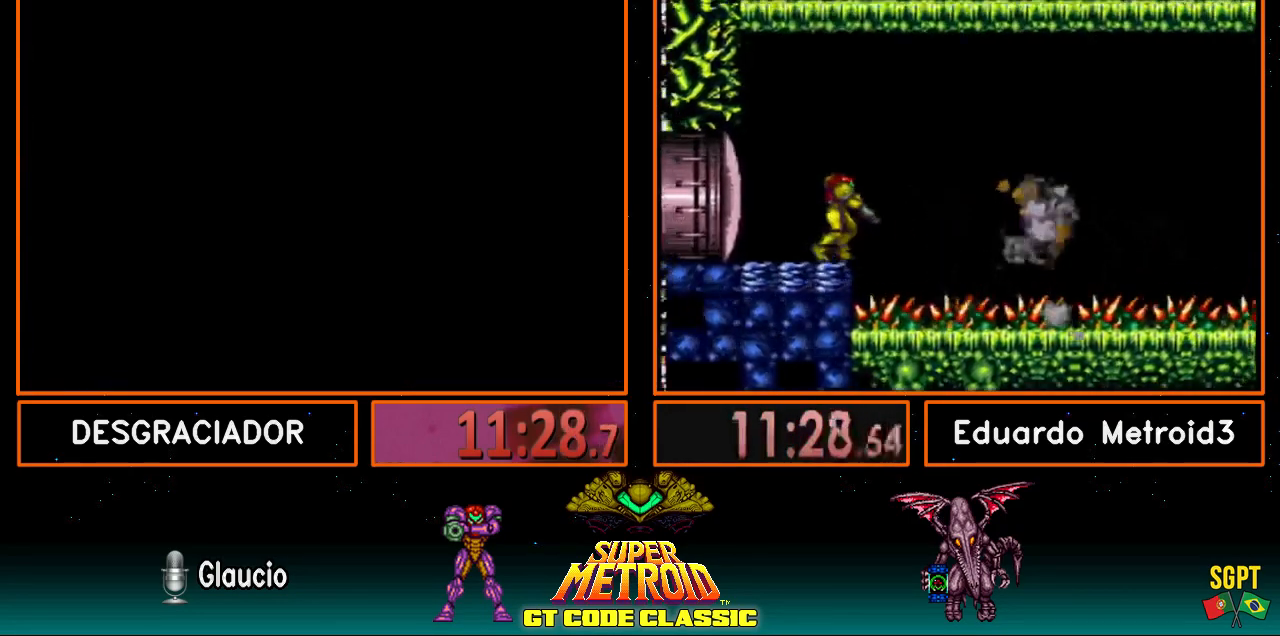
{"buttons": ["B", "L1", "DPAD_RIGHT"], "events": []}
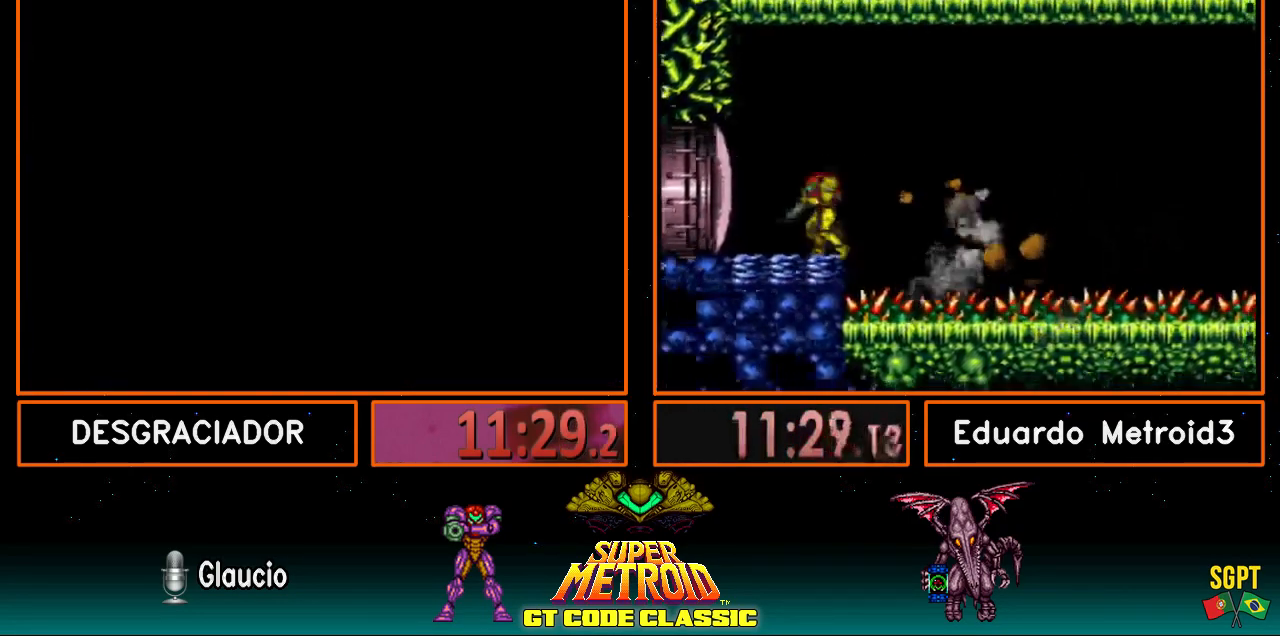
{"buttons": ["B", "L1", "DPAD_RIGHT"], "events": []}
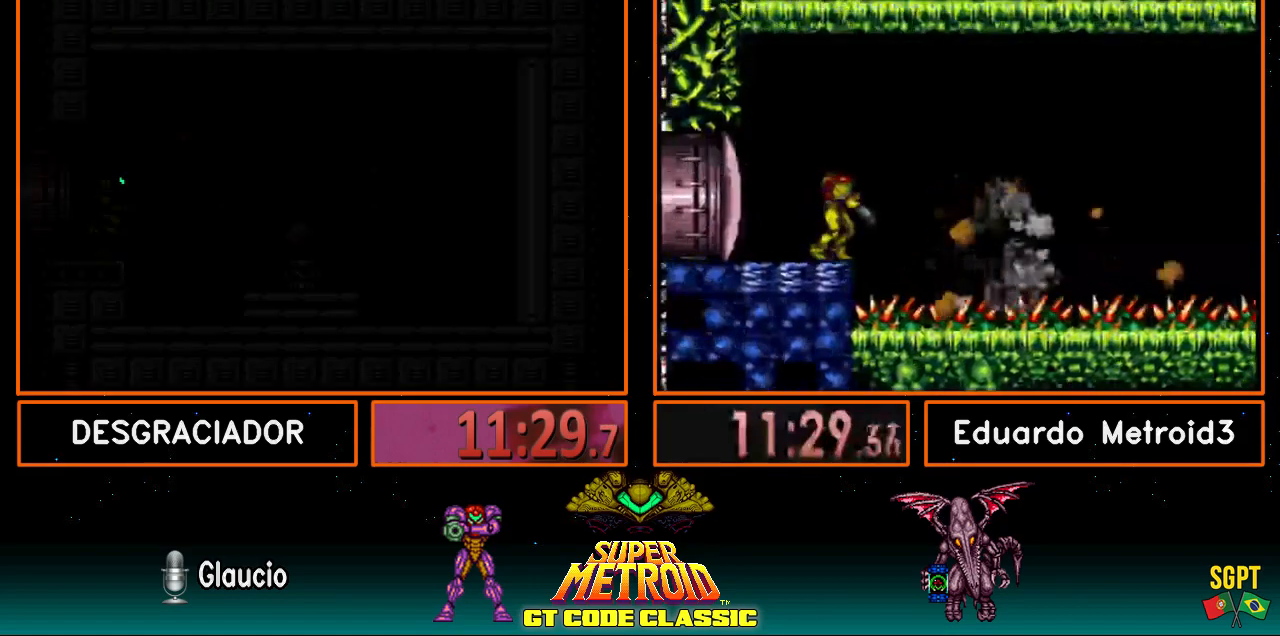
{"buttons": ["B", "L1", "DPAD_RIGHT"], "events": []}
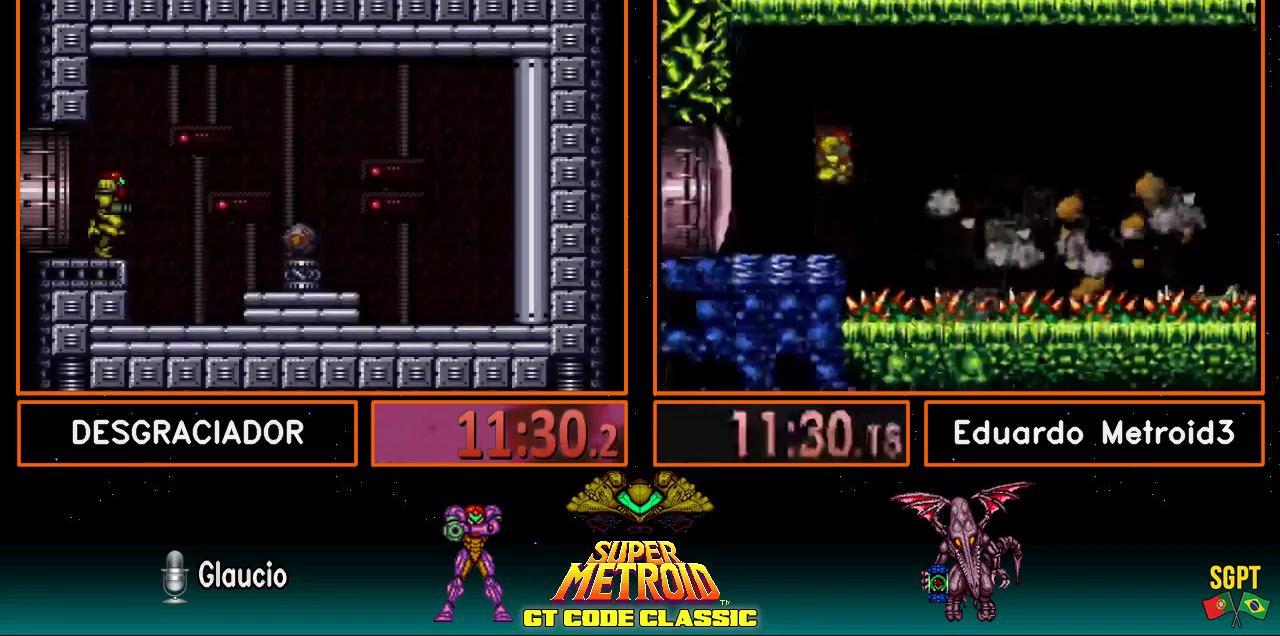
{"buttons": ["B", "X", "L1", "DPAD_RIGHT"], "events": [[500, "X", "down"]]}
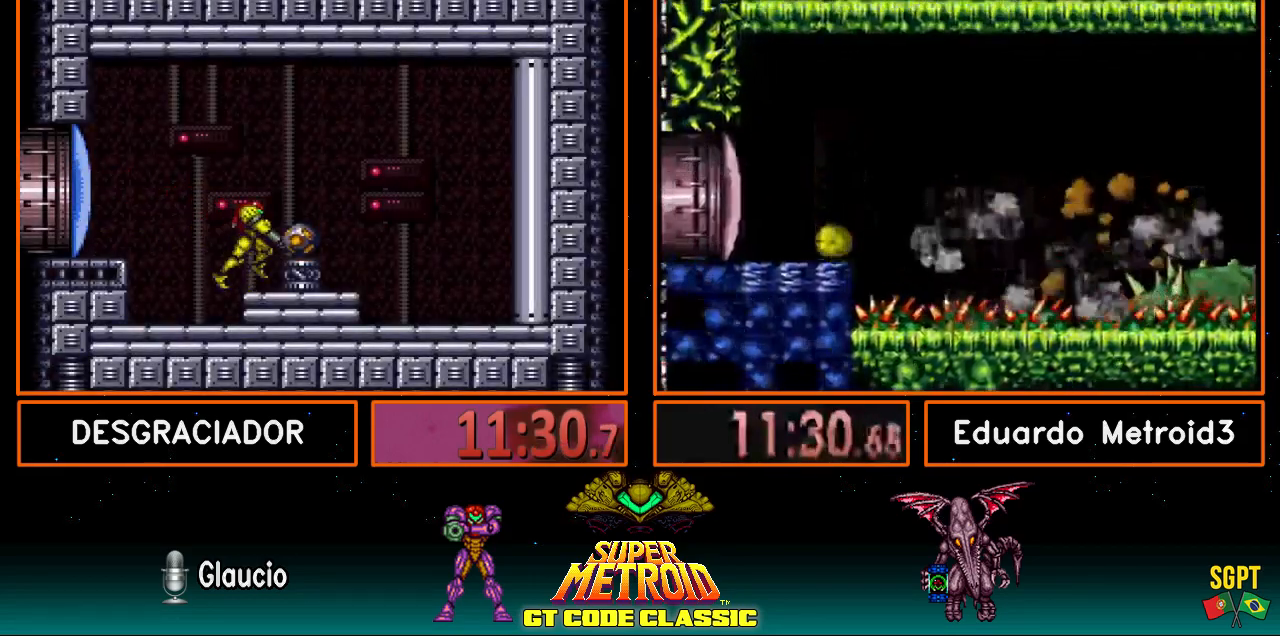
{"buttons": [], "events": [[167, "B", "up"], [167, "X", "up"], [250, "DPAD_RIGHT", "up"], [367, "L1", "up"]]}
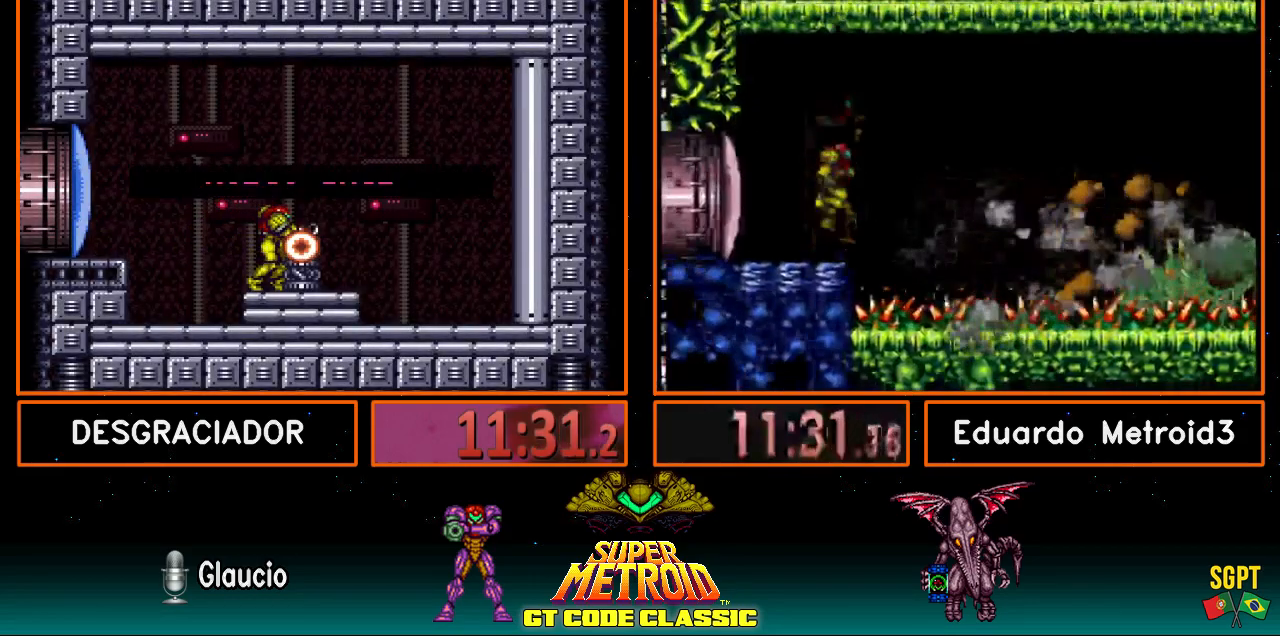
{"buttons": [], "events": []}
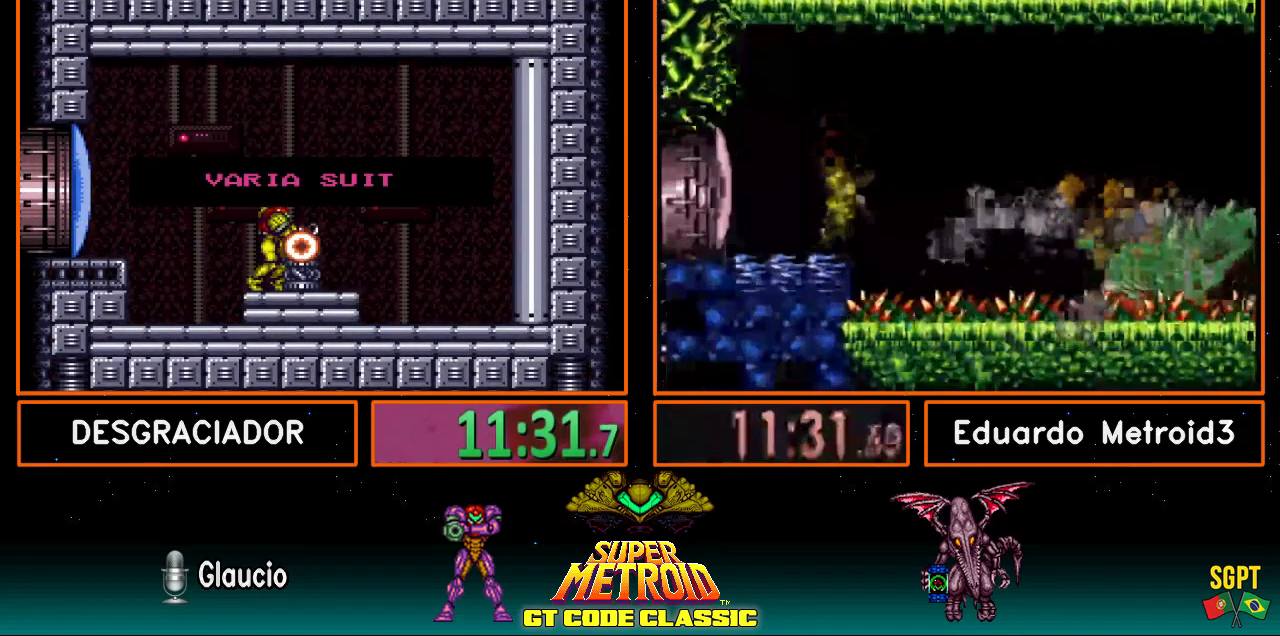
{"buttons": [], "events": []}
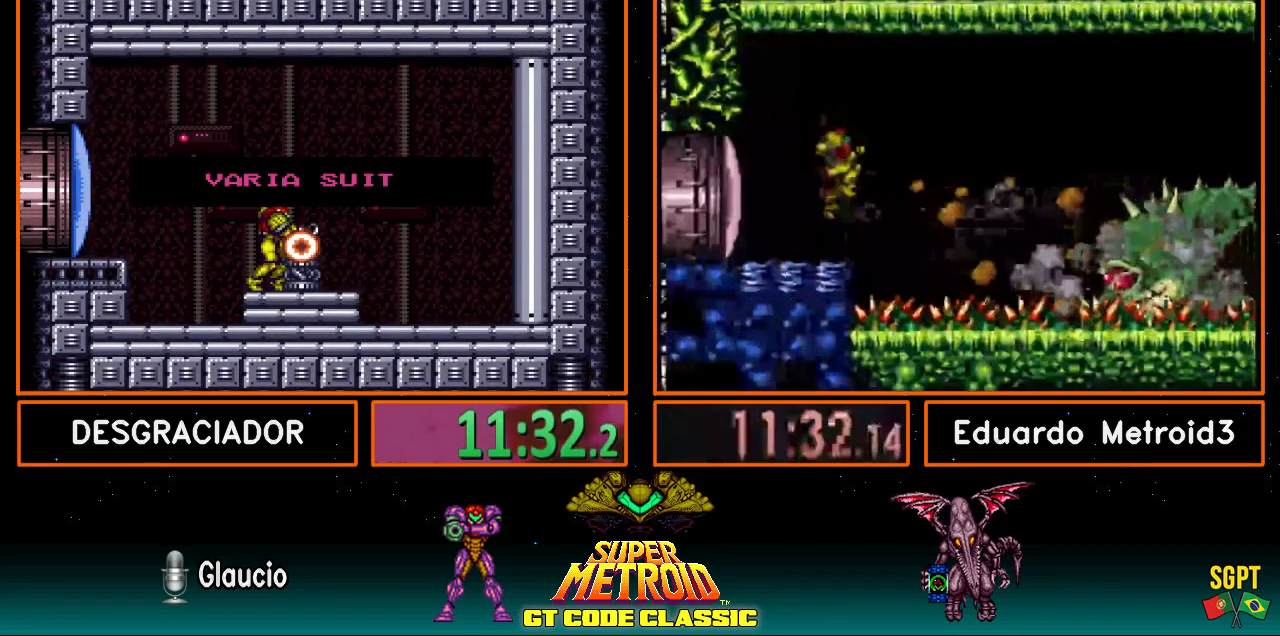
{"buttons": [], "events": []}
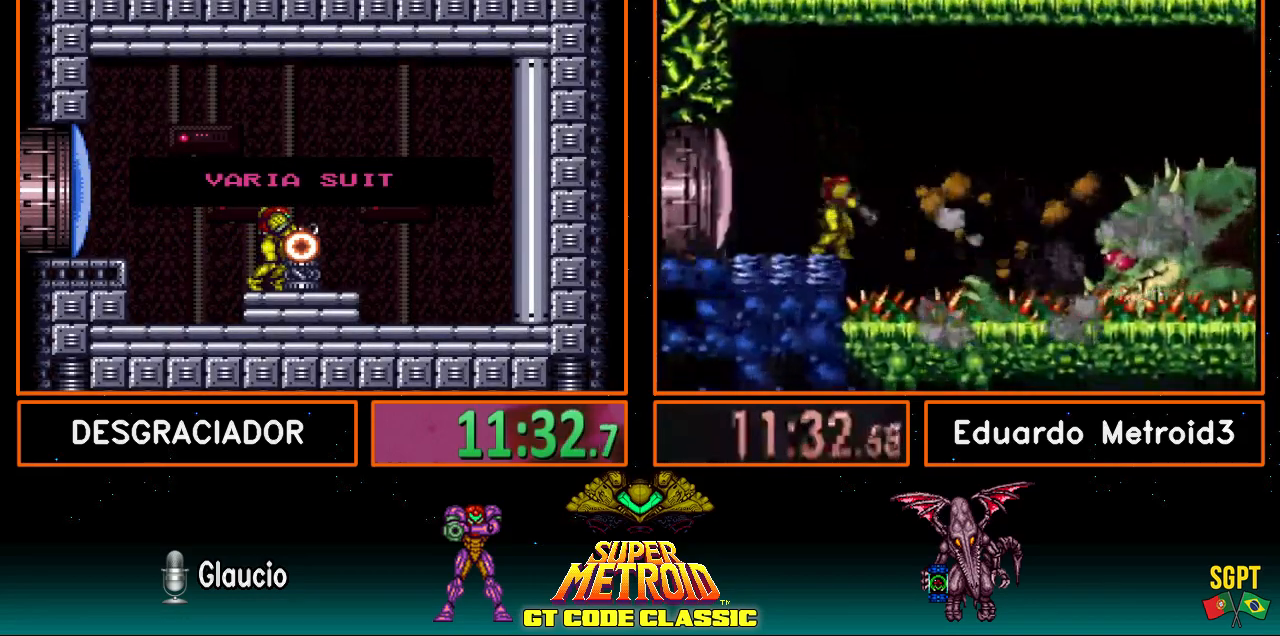
{"buttons": [], "events": []}
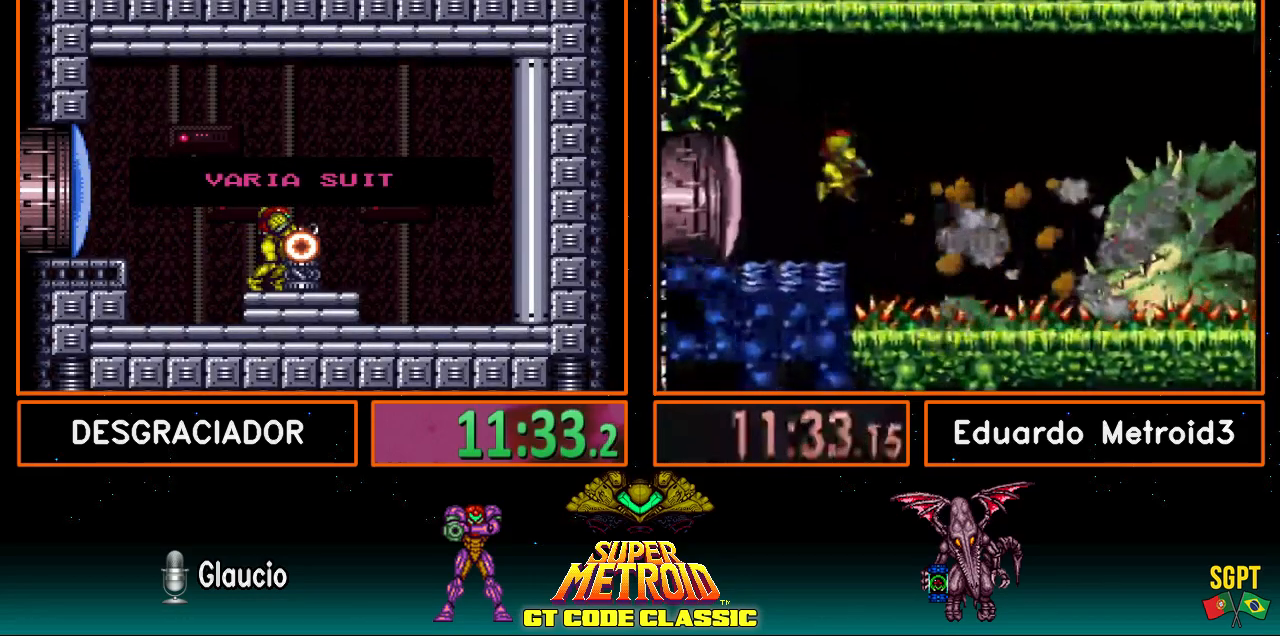
{"buttons": ["DPAD_LEFT"], "events": [[150, "DPAD_LEFT", "down"]]}
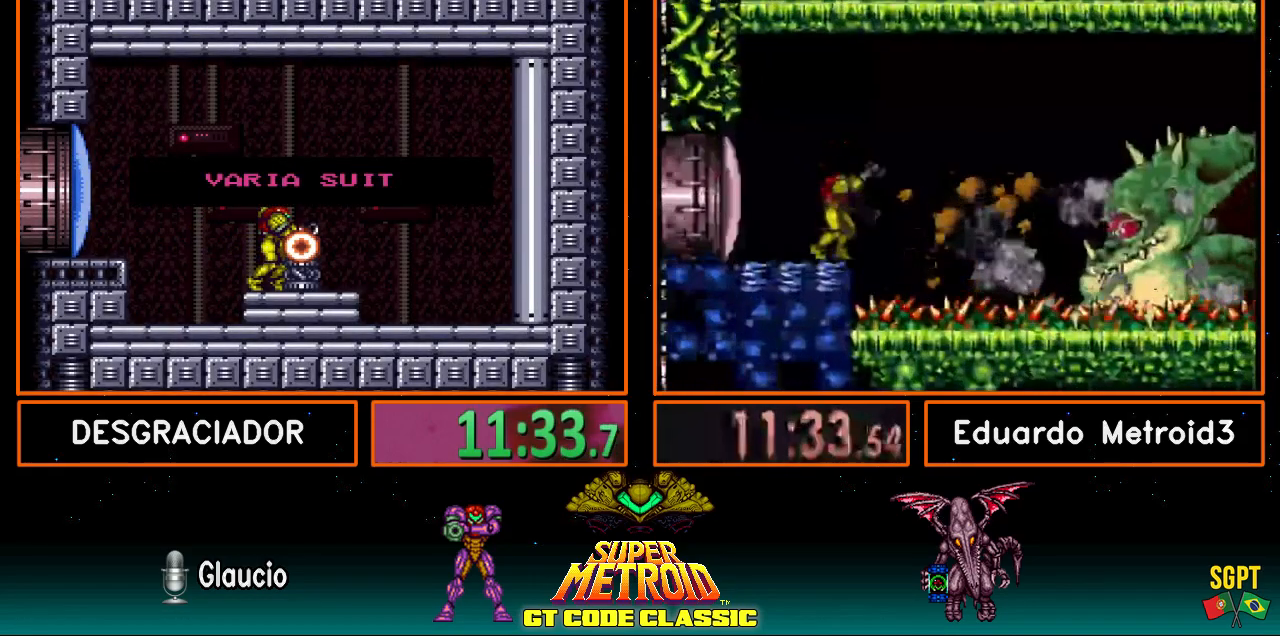
{"buttons": ["B", "DPAD_LEFT"], "events": [[150, "B", "down"]]}
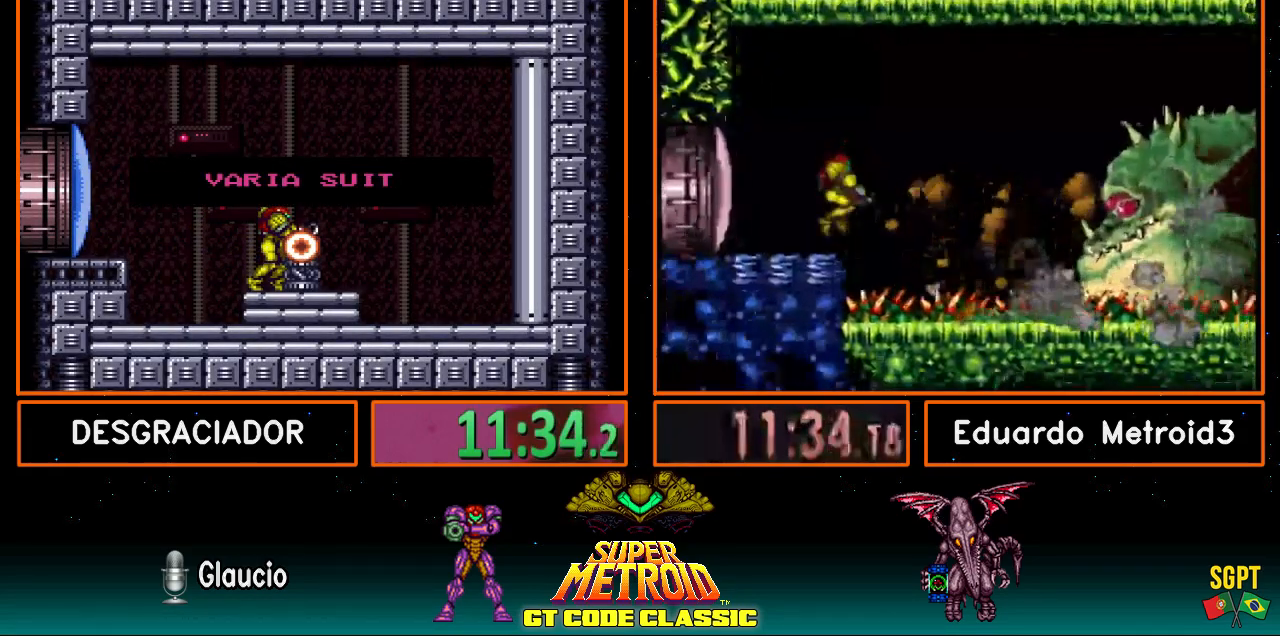
{"buttons": ["B", "DPAD_LEFT"], "events": [[150, "DPAD_LEFT", "up"], [433, "DPAD_LEFT", "down"]]}
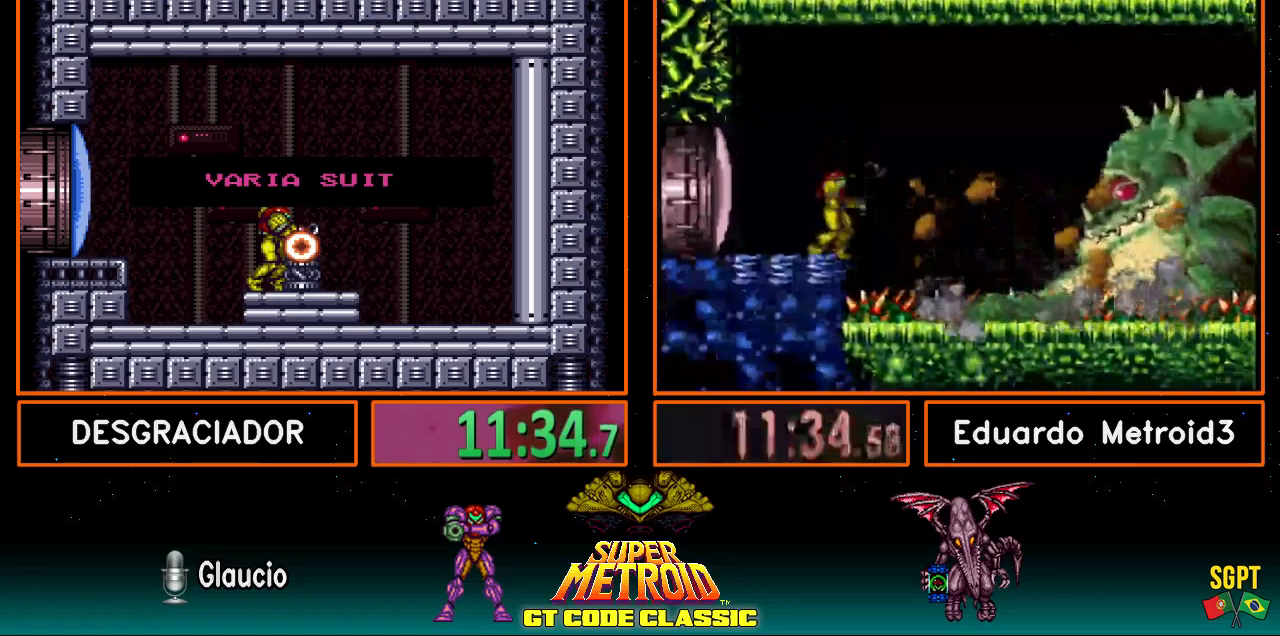
{"buttons": ["B", "DPAD_LEFT"], "events": [[133, "DPAD_LEFT", "up"], [250, "DPAD_LEFT", "down"]]}
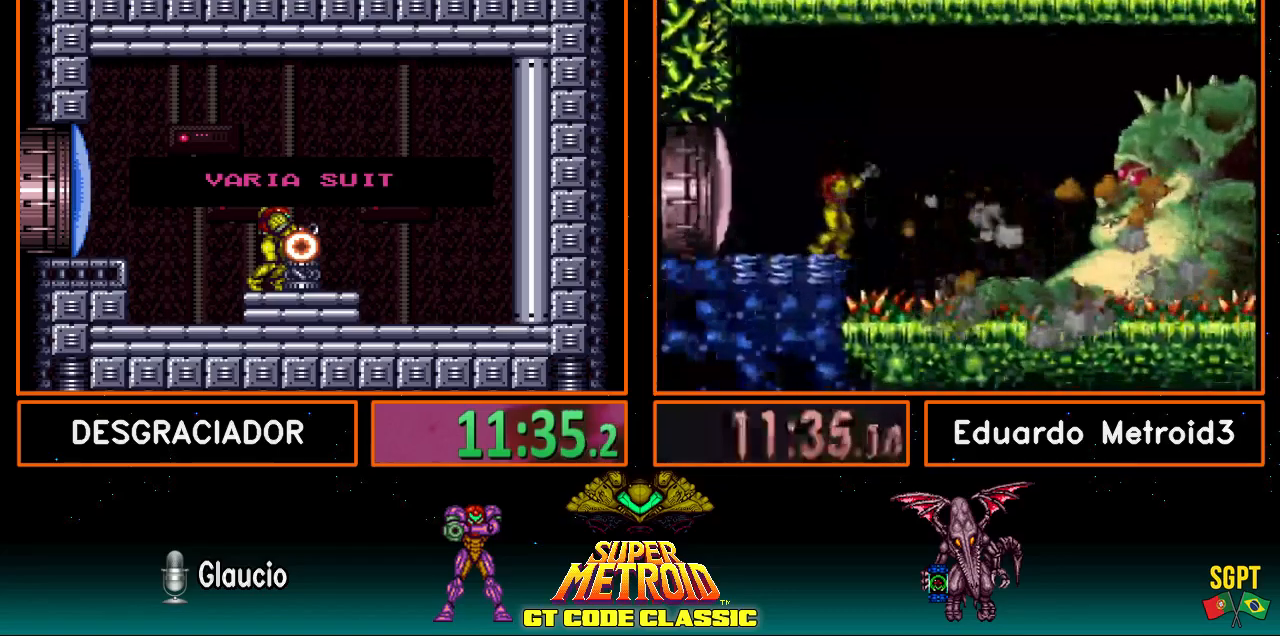
{"buttons": ["B", "DPAD_LEFT"], "events": []}
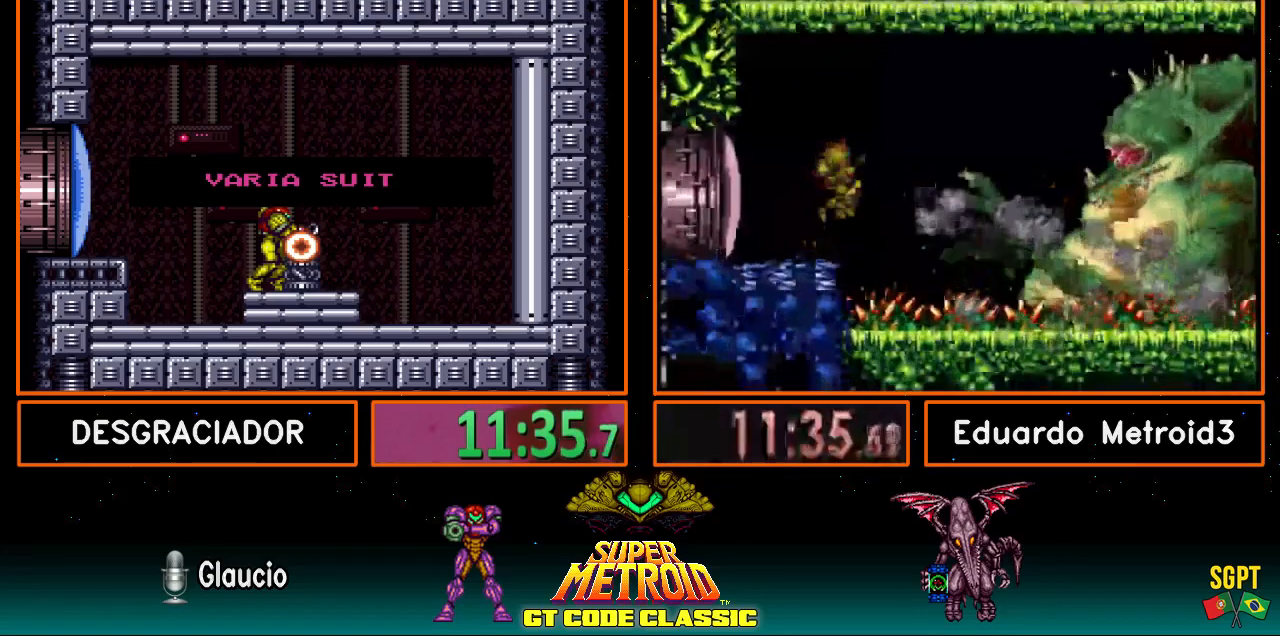
{"buttons": ["B", "DPAD_LEFT"], "events": []}
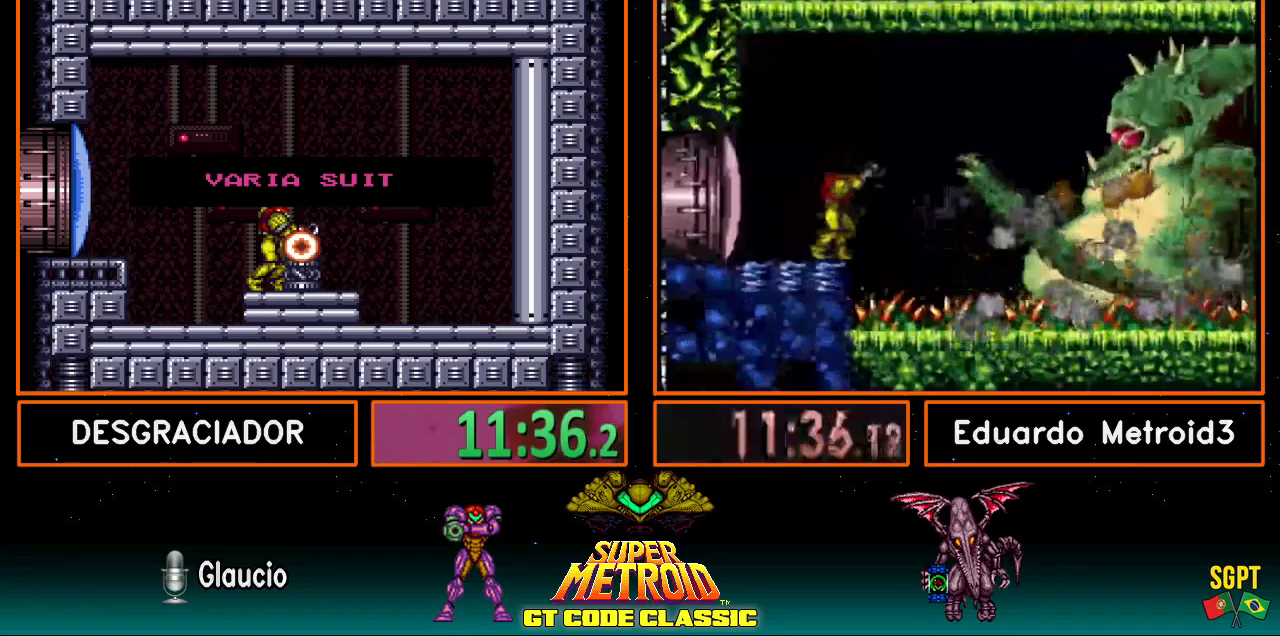
{"buttons": ["B", "DPAD_LEFT"], "events": []}
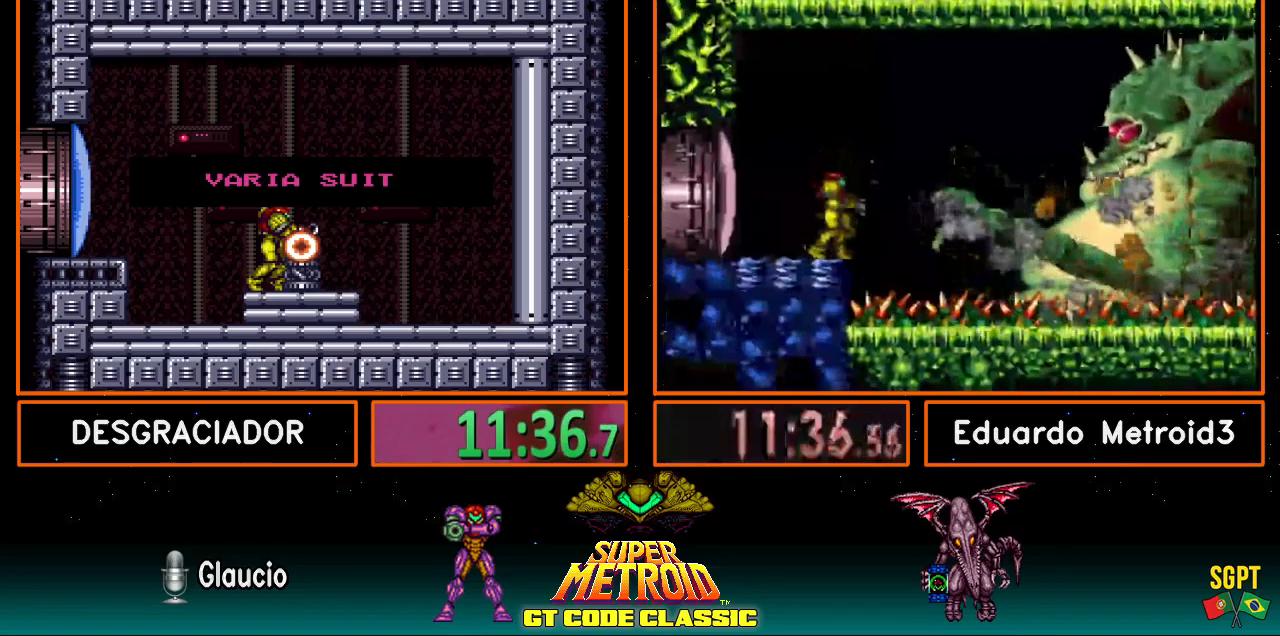
{"buttons": ["B", "DPAD_LEFT"], "events": []}
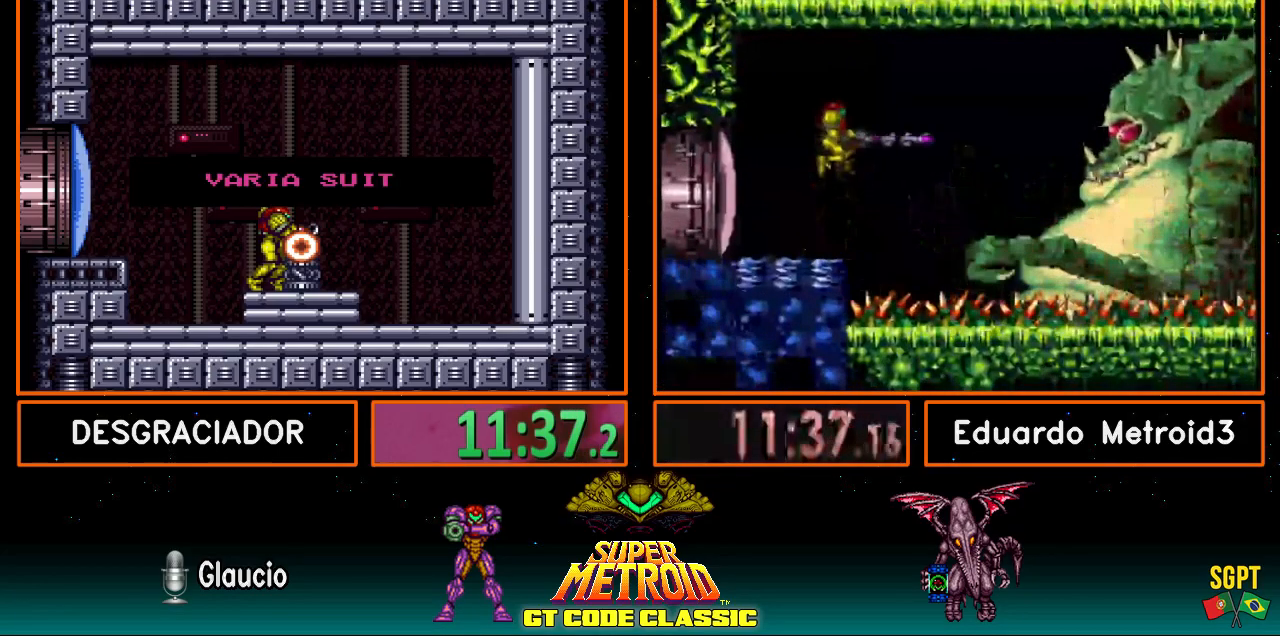
{"buttons": ["B", "DPAD_LEFT"], "events": []}
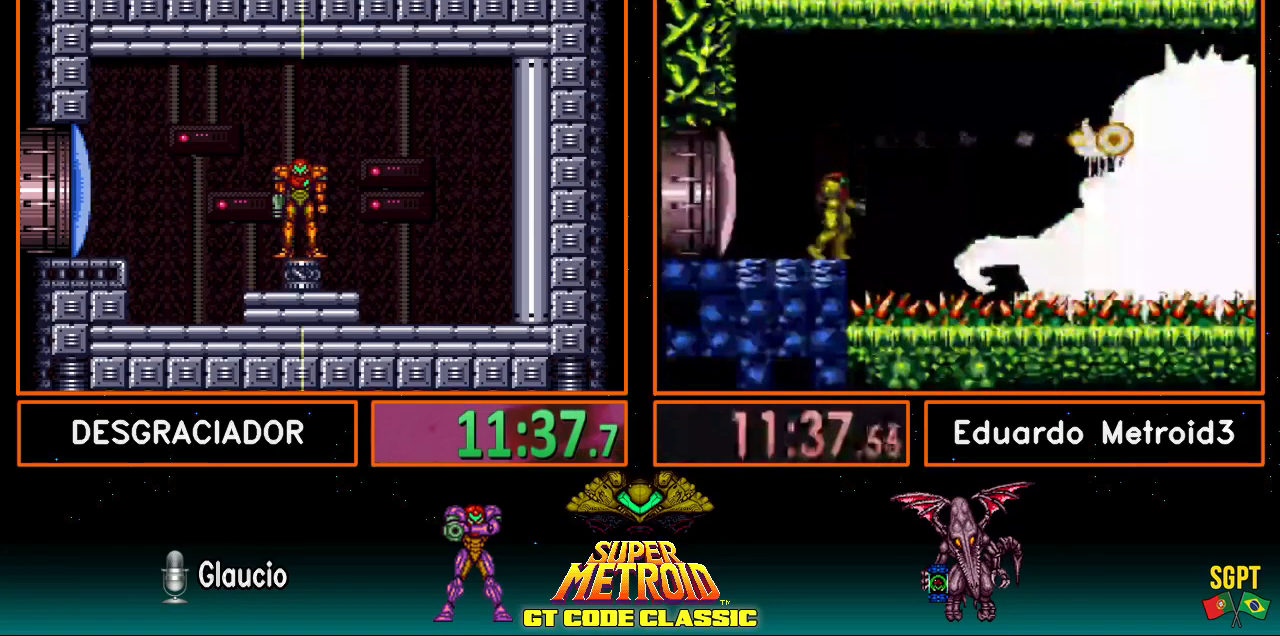
{"buttons": ["B", "DPAD_LEFT"], "events": []}